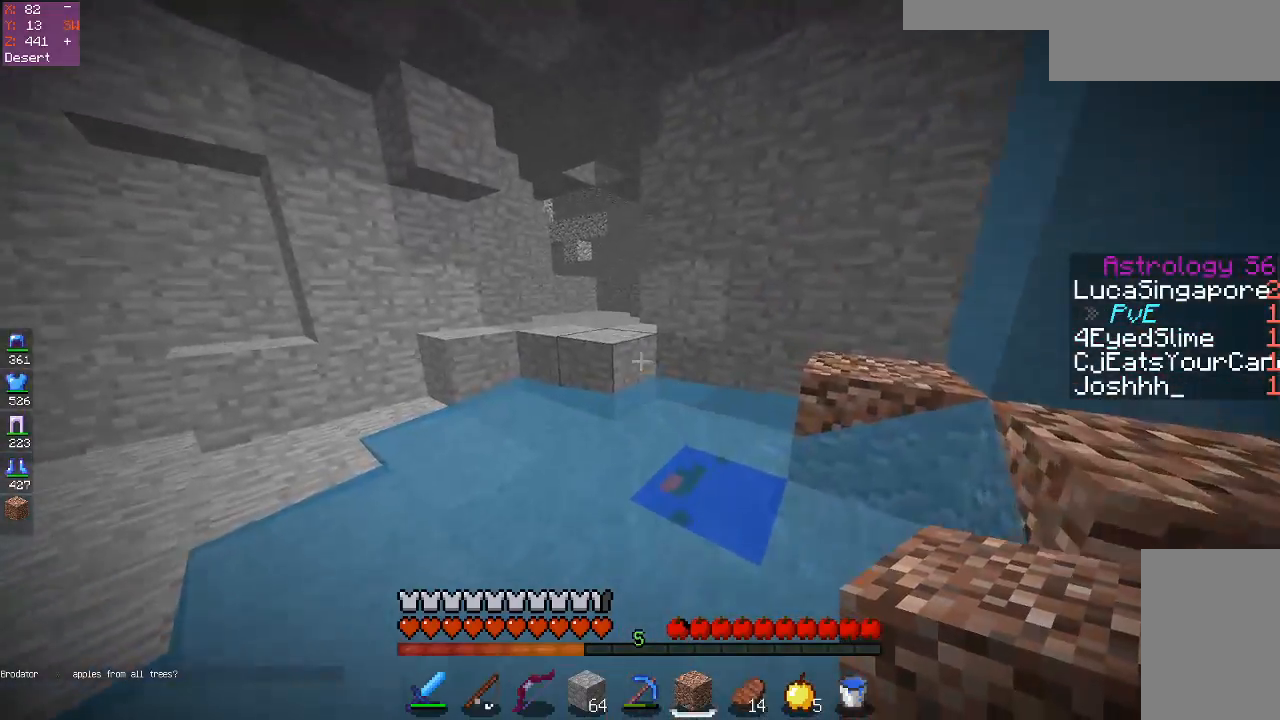
Gameplay with keyboard and mouse; each line is a JSON object with the keys and mouse buttons held at the frame after it. "events" lists presses ("down") and releases ("up") of "a", "d", "s", "space", "w", "mouse_left" and "mouse_right" between this image and that frame as [ms after this image, input, new state], when the widget could be followed in between. "mouse_left", "mouse_right" = the "left", "right" buttons of the "mouse" list. No other keys are recorded. Fast repeated clicks can show as one long hold. Mouse movement is not recorded.
{"keys": ["w"], "mouse": [], "events": [[33, "w", "up"], [283, "w", "down"]]}
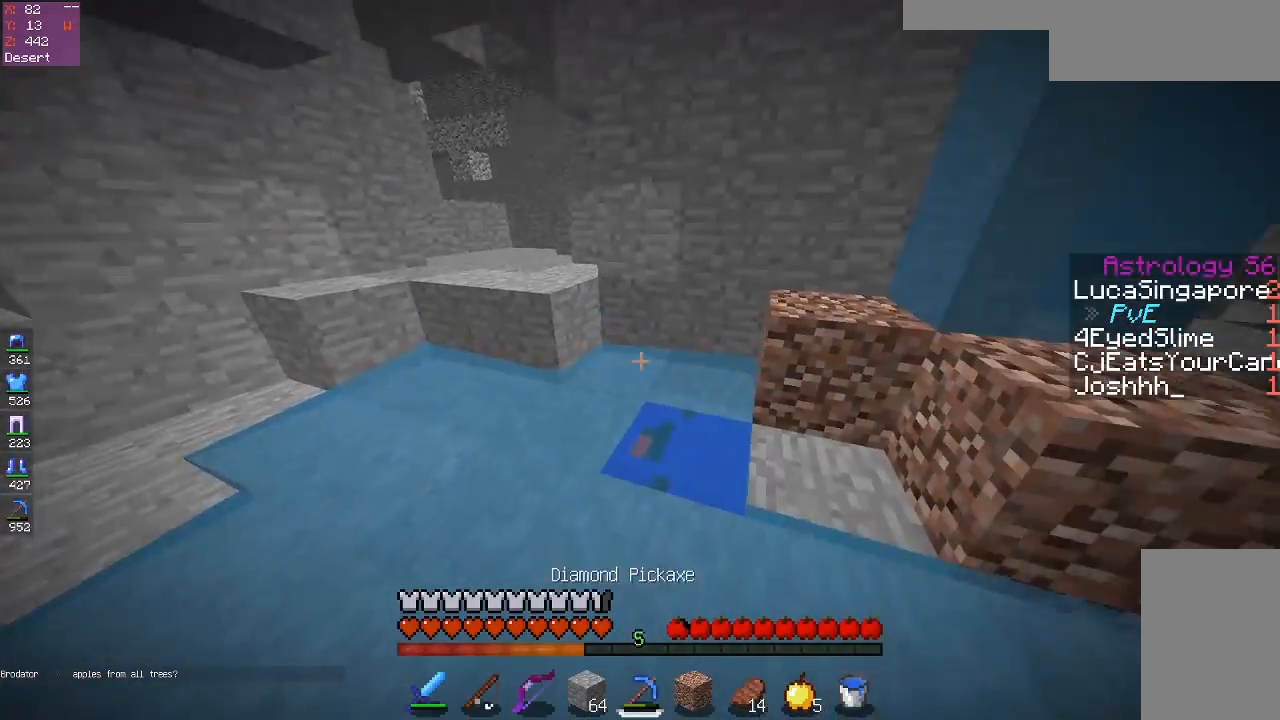
{"keys": ["w"], "mouse": ["left"], "events": [[167, "mouse_left", "down"], [233, "w", "up"], [333, "w", "down"]]}
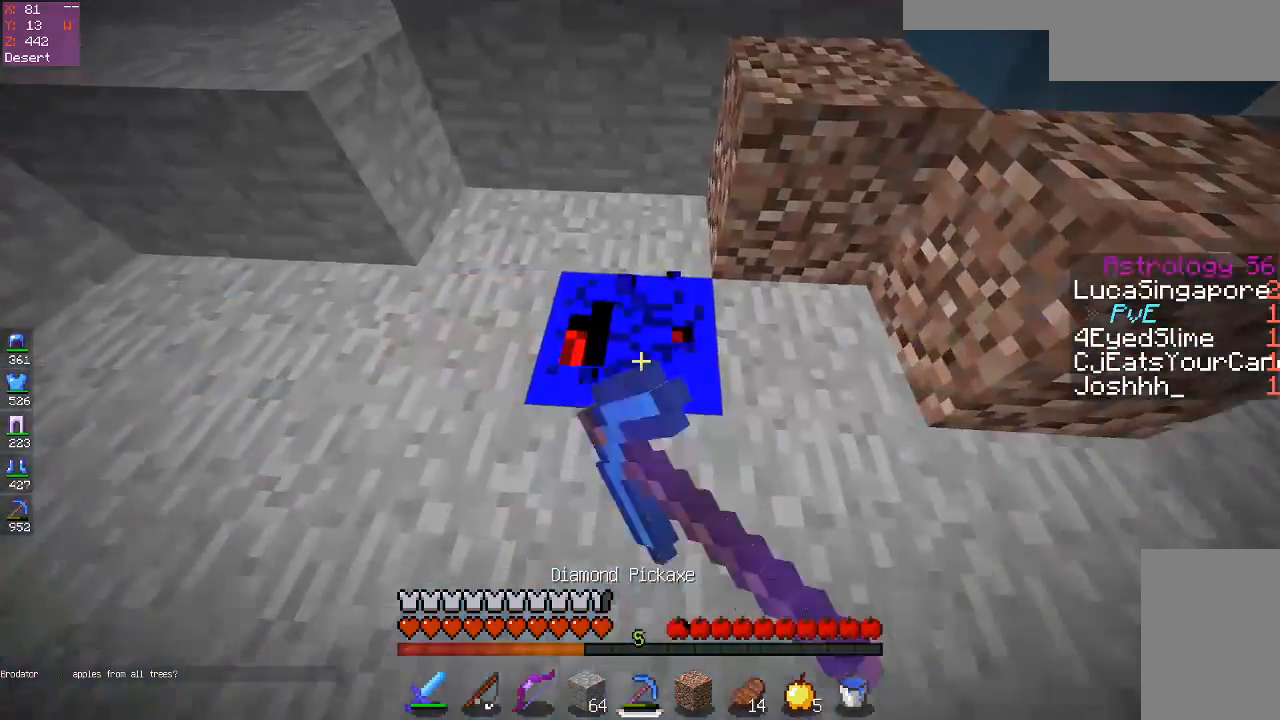
{"keys": ["w"], "mouse": ["left"], "events": [[67, "w", "up"], [133, "w", "down"], [233, "a", "down"], [367, "w", "up"], [467, "a", "up"], [467, "w", "down"]]}
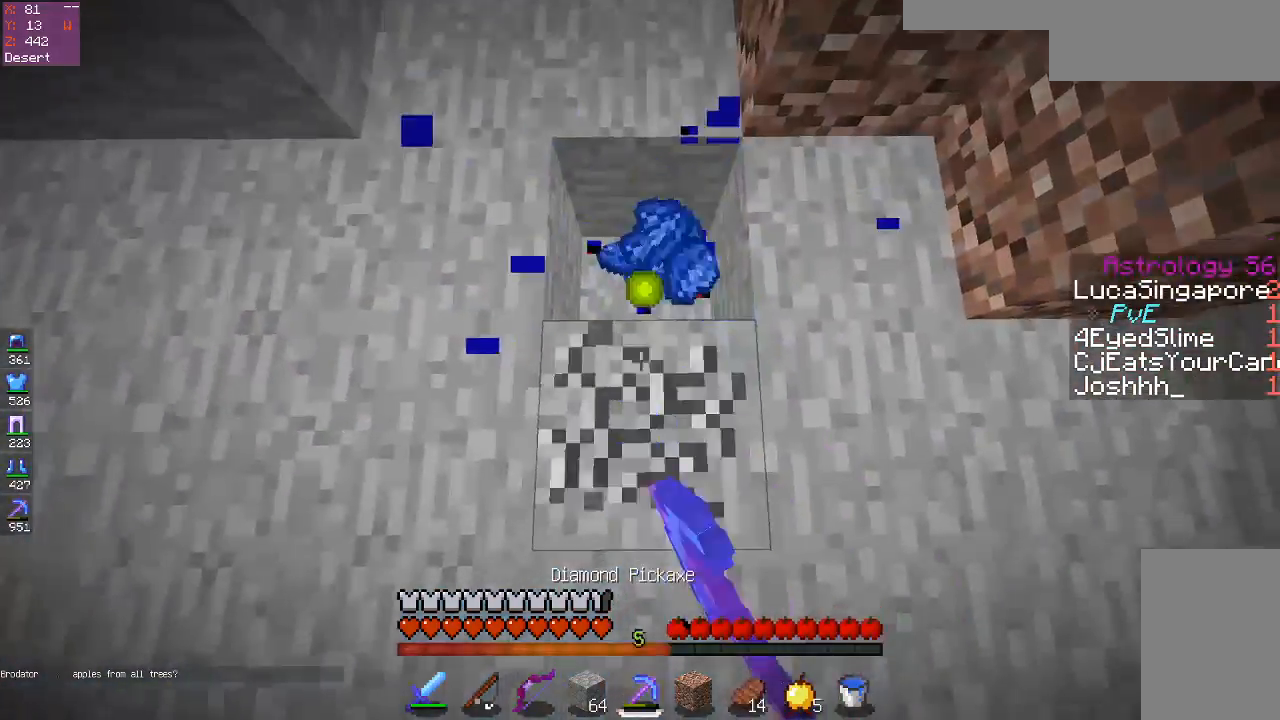
{"keys": ["a", "space", "w"], "mouse": [], "events": [[300, "a", "down"], [300, "mouse_left", "up"], [300, "w", "up"], [400, "w", "down"], [467, "space", "down"]]}
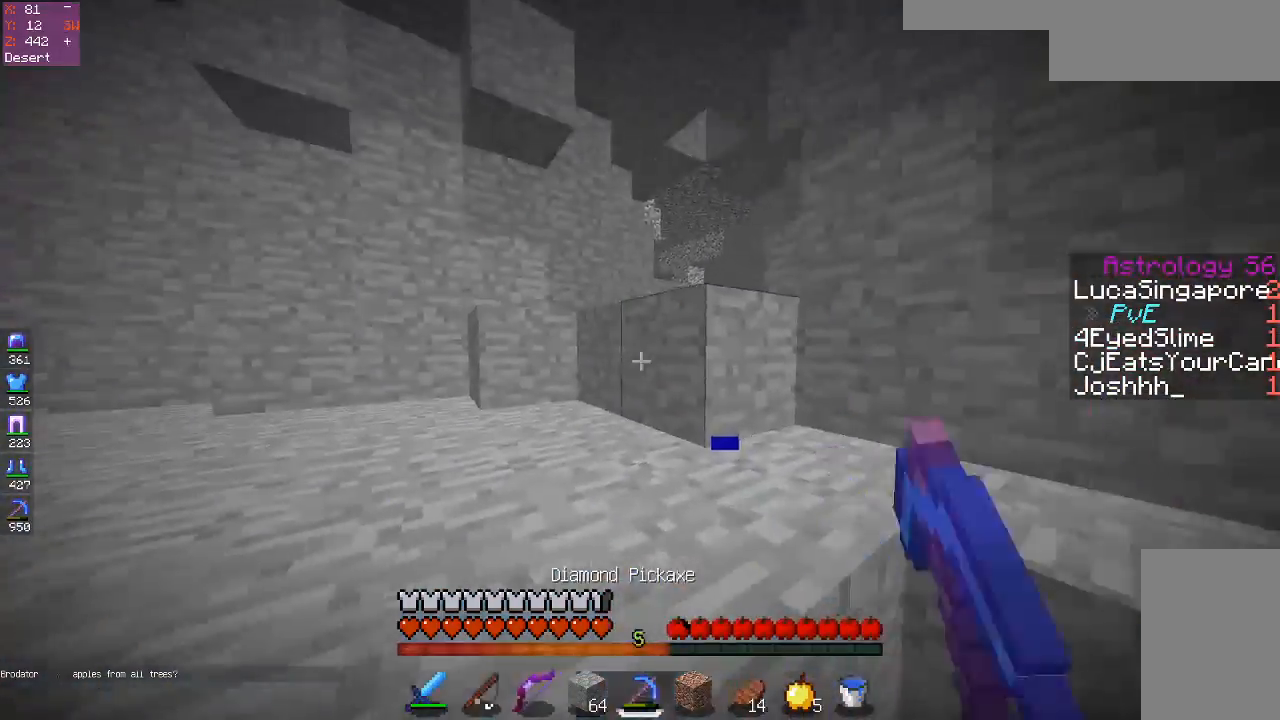
{"keys": ["w"], "mouse": [], "events": [[133, "w", "up"], [200, "space", "up"], [350, "w", "down"], [500, "a", "up"]]}
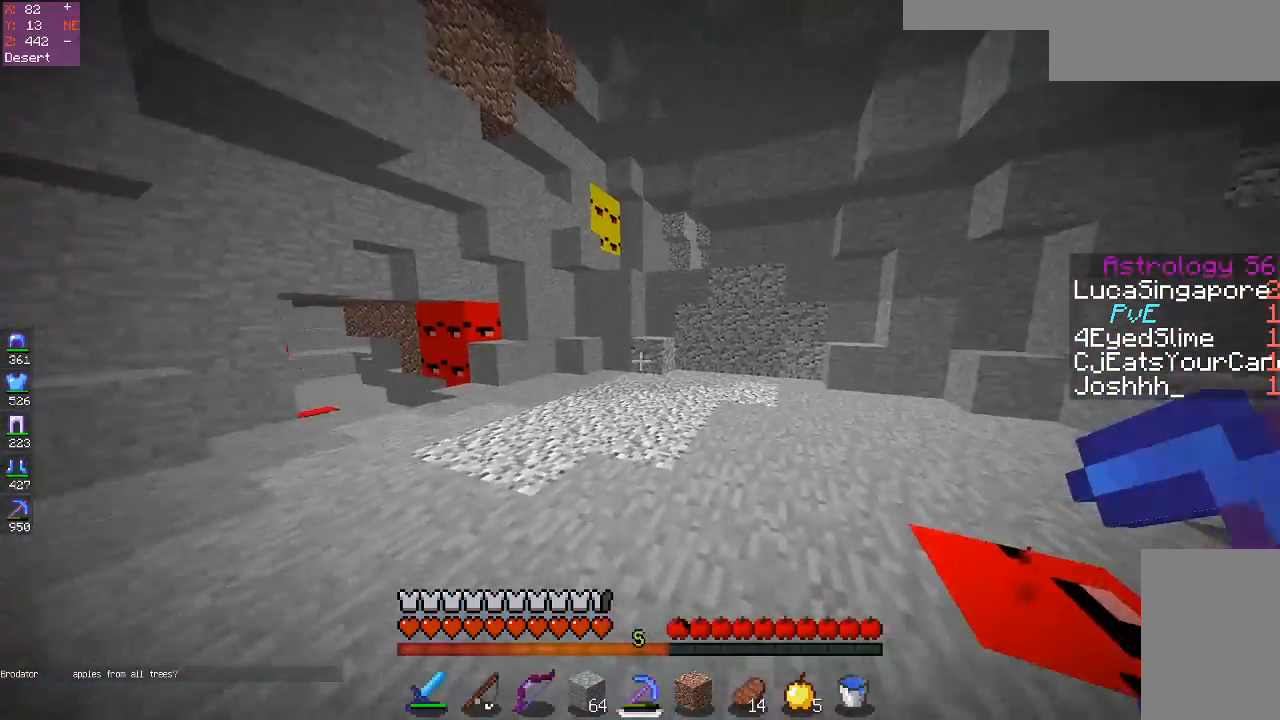
{"keys": ["space", "w"], "mouse": [], "events": [[317, "space", "down"]]}
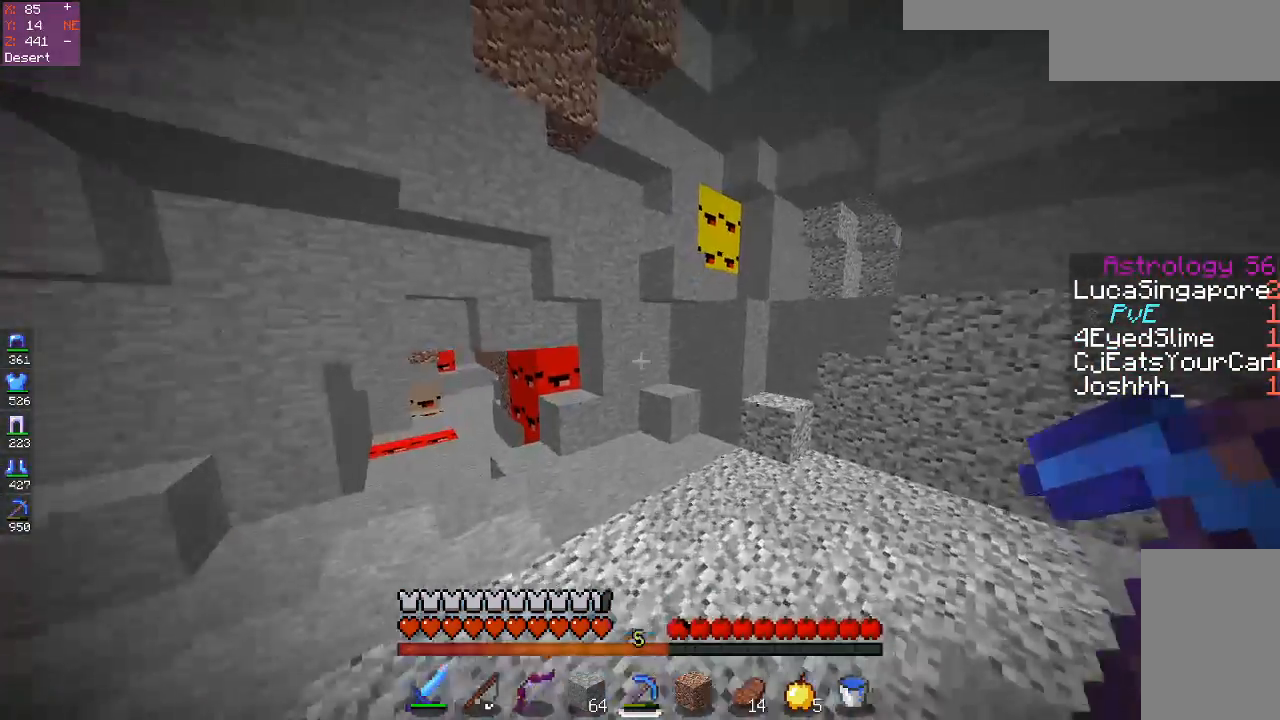
{"keys": ["w"], "mouse": [], "events": [[150, "space", "up"]]}
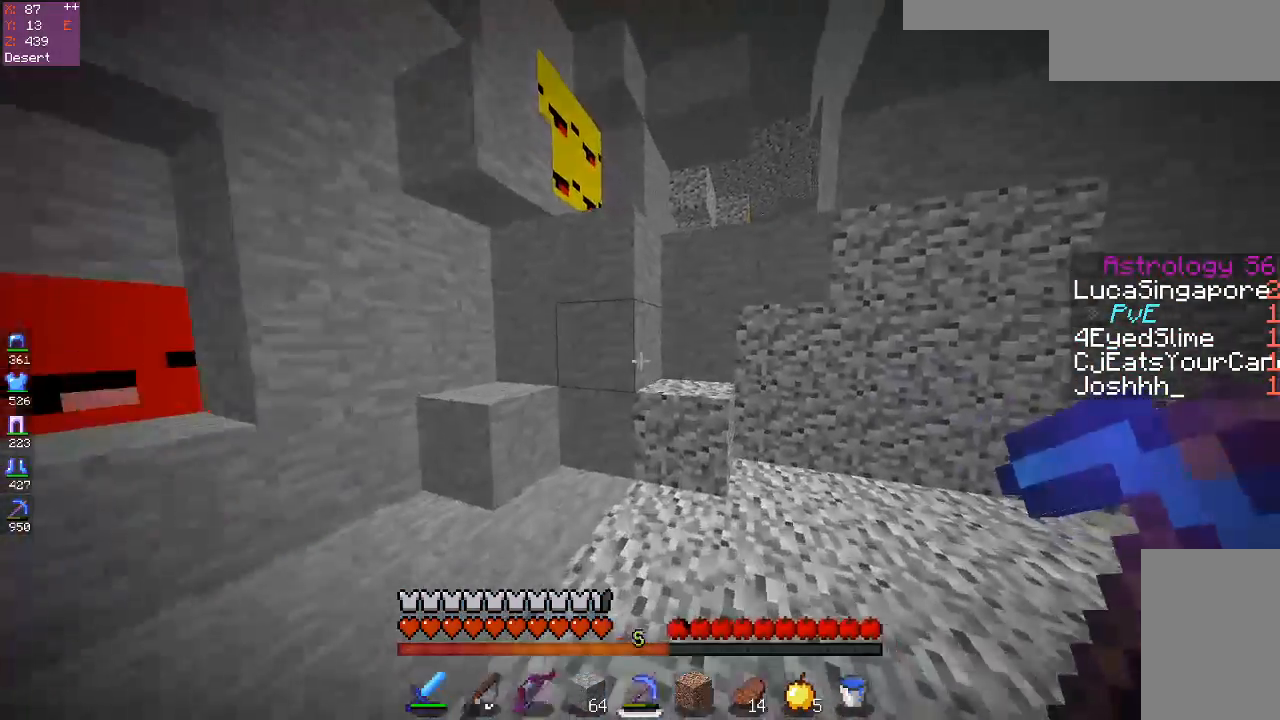
{"keys": ["w"], "mouse": ["left"], "events": [[67, "space", "down"], [383, "space", "up"], [400, "mouse_left", "down"]]}
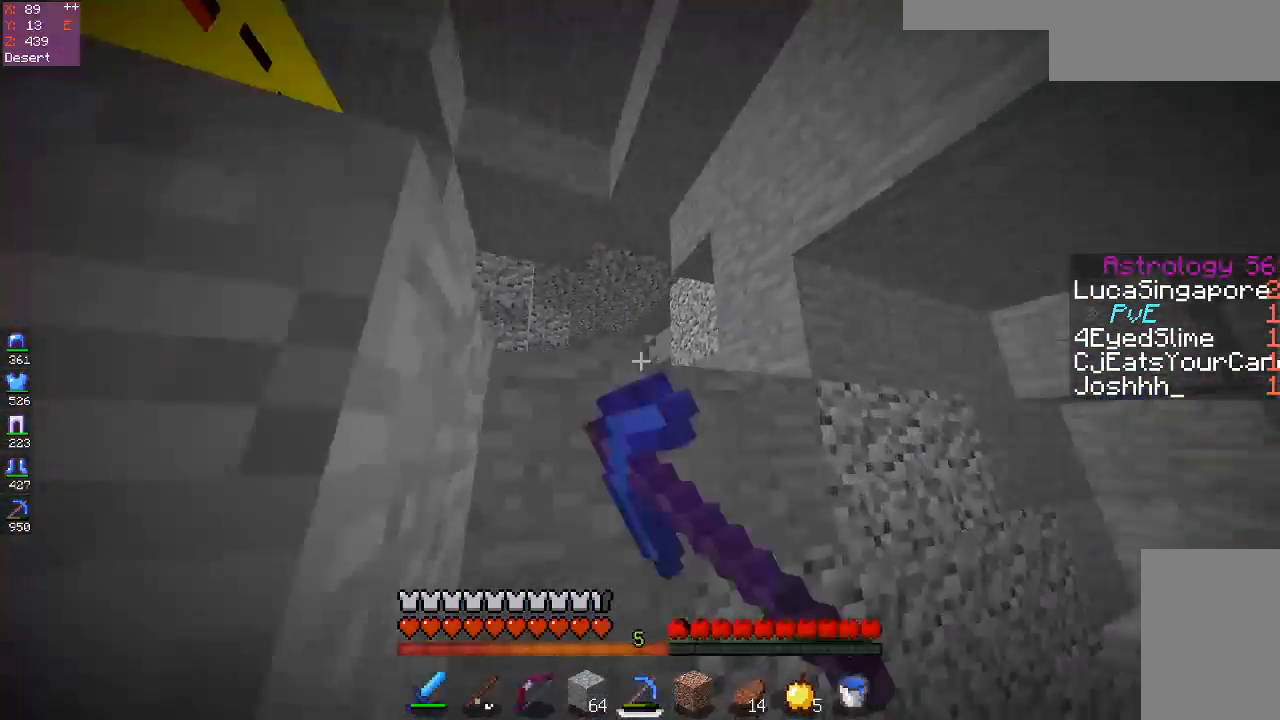
{"keys": ["space", "w"], "mouse": ["left"], "events": [[183, "w", "up"], [450, "w", "down"], [483, "space", "down"]]}
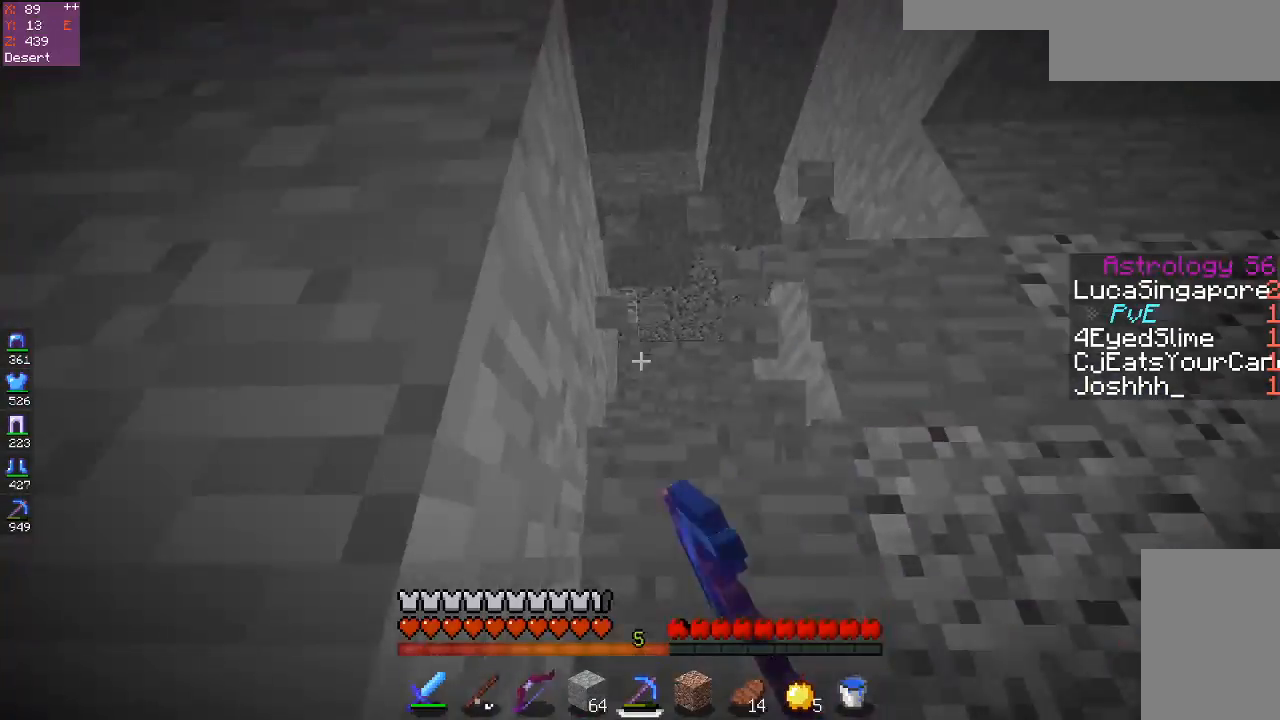
{"keys": ["d", "w"], "mouse": [], "events": [[50, "mouse_left", "up"], [317, "space", "up"], [417, "d", "down"]]}
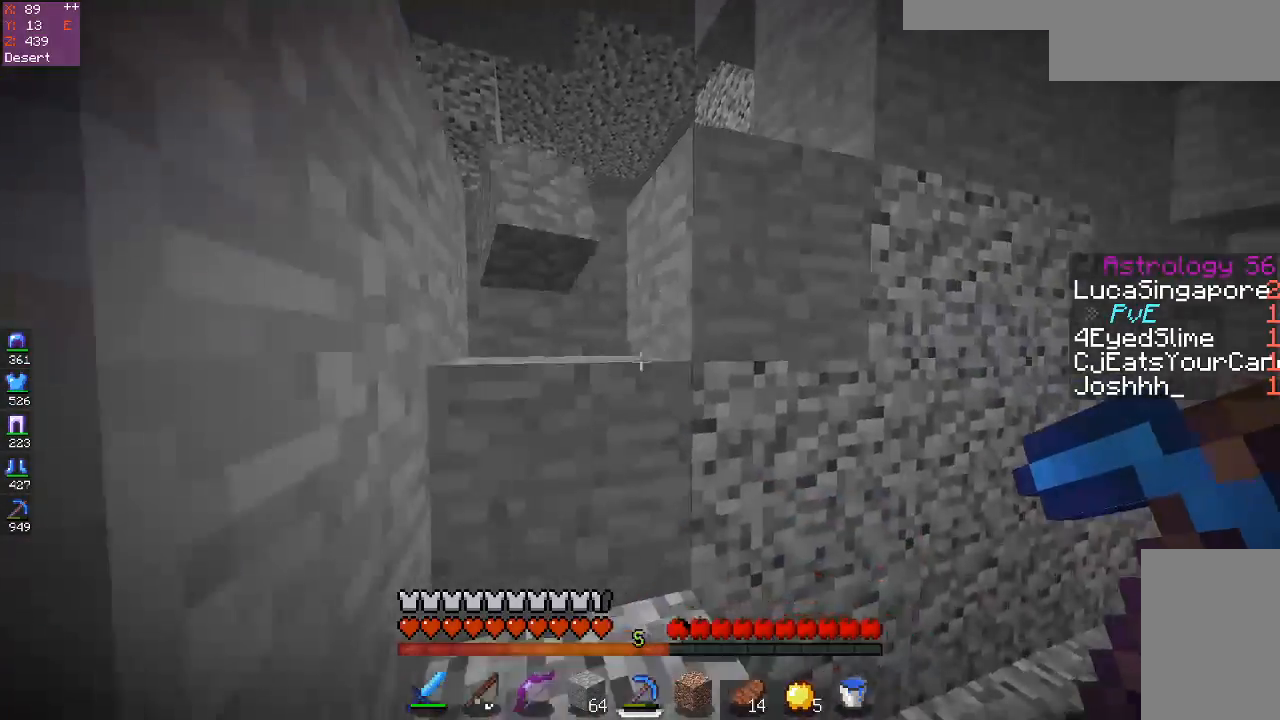
{"keys": ["w"], "mouse": [], "events": [[67, "space", "down"], [117, "d", "up"], [367, "space", "up"]]}
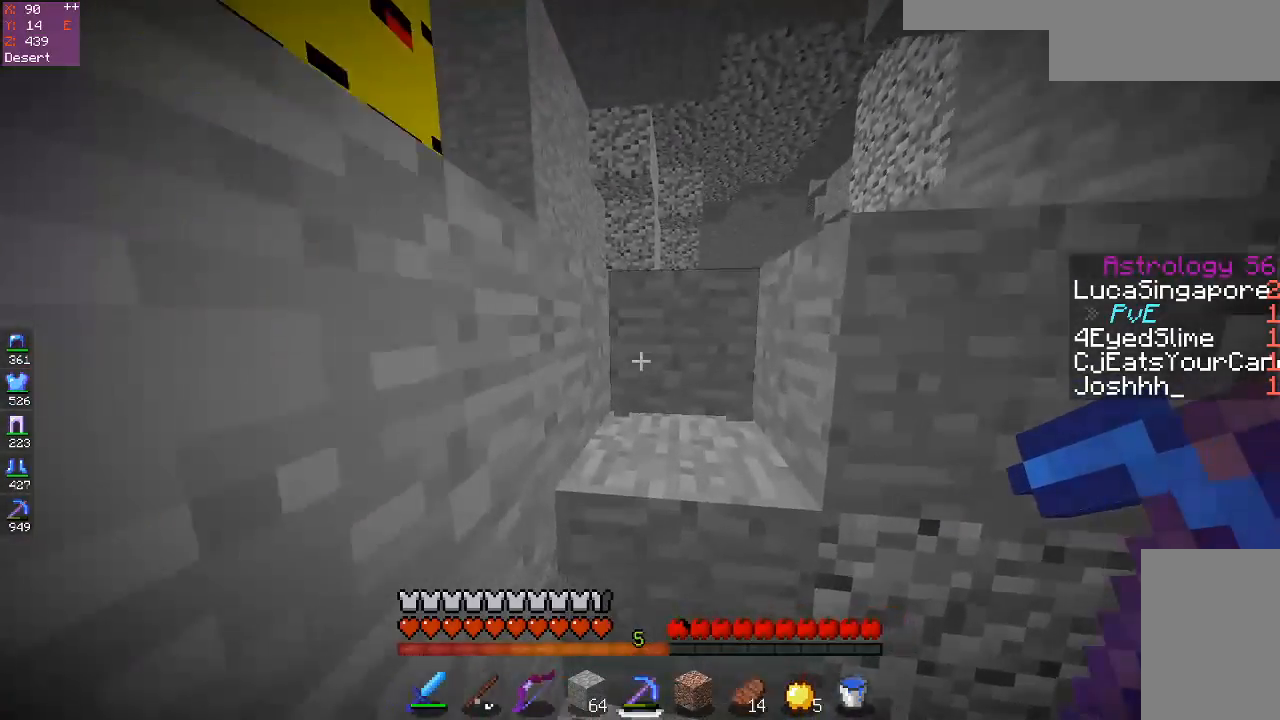
{"keys": [], "mouse": [], "events": [[333, "w", "up"]]}
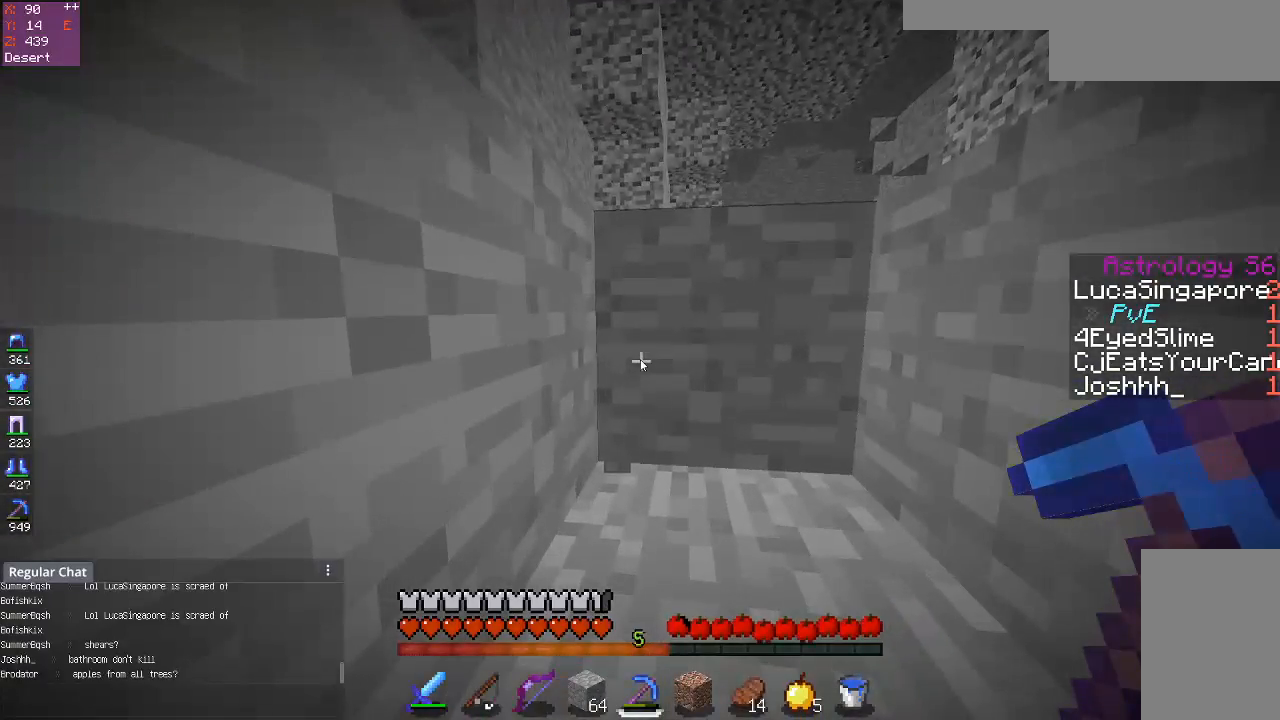
{"keys": [], "mouse": [], "events": []}
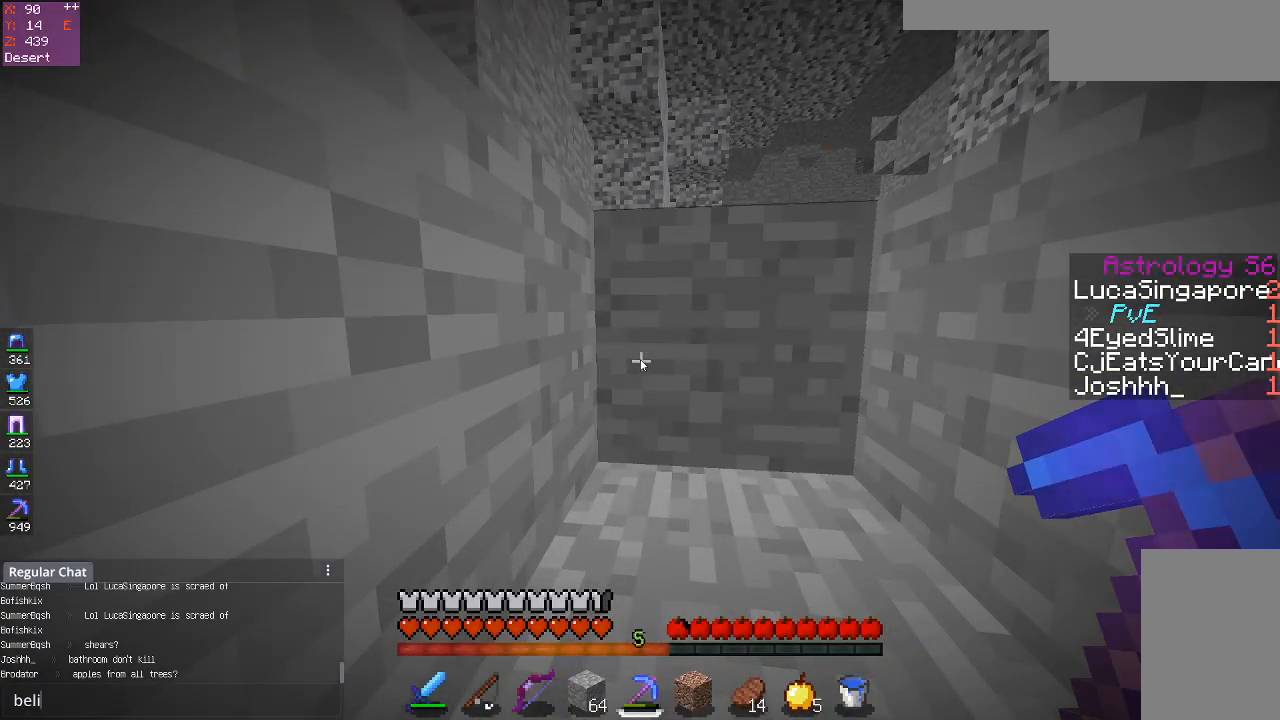
{"keys": [], "mouse": [], "events": []}
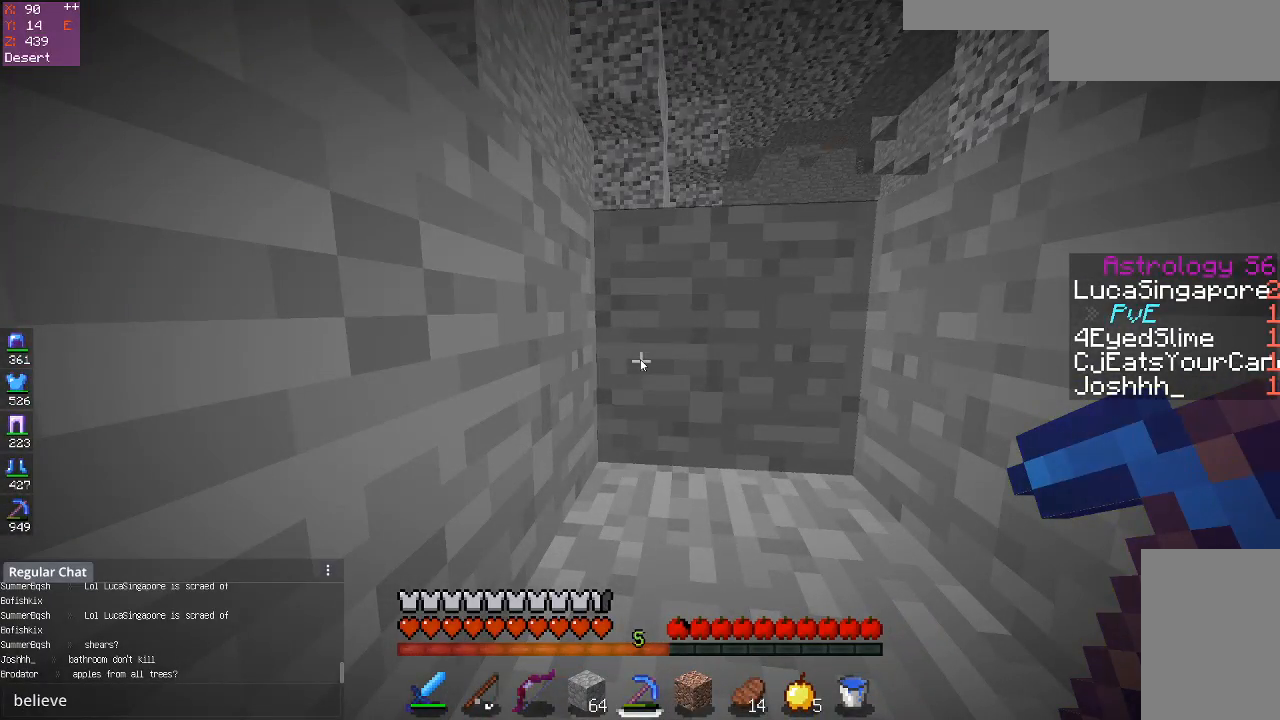
{"keys": ["w"], "mouse": [], "events": [[483, "w", "down"]]}
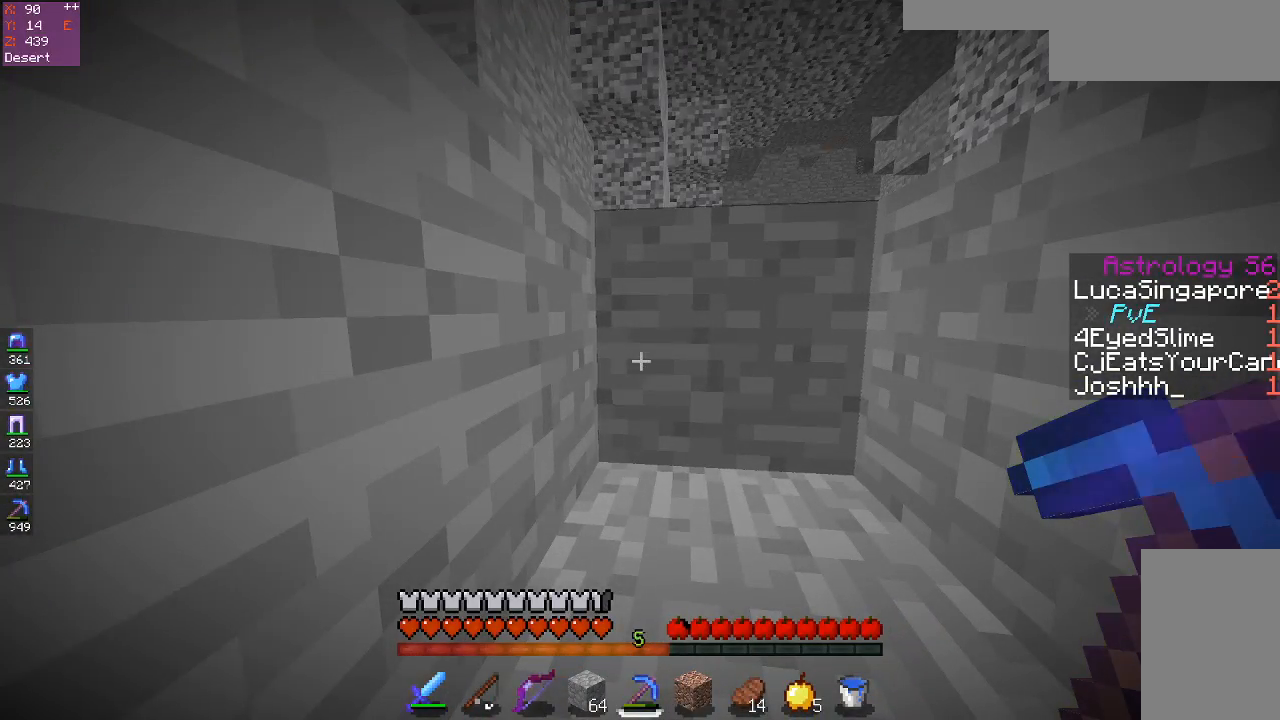
{"keys": ["a", "space", "w"], "mouse": [], "events": [[50, "space", "down"], [317, "space", "up"], [350, "a", "down"], [433, "space", "down"]]}
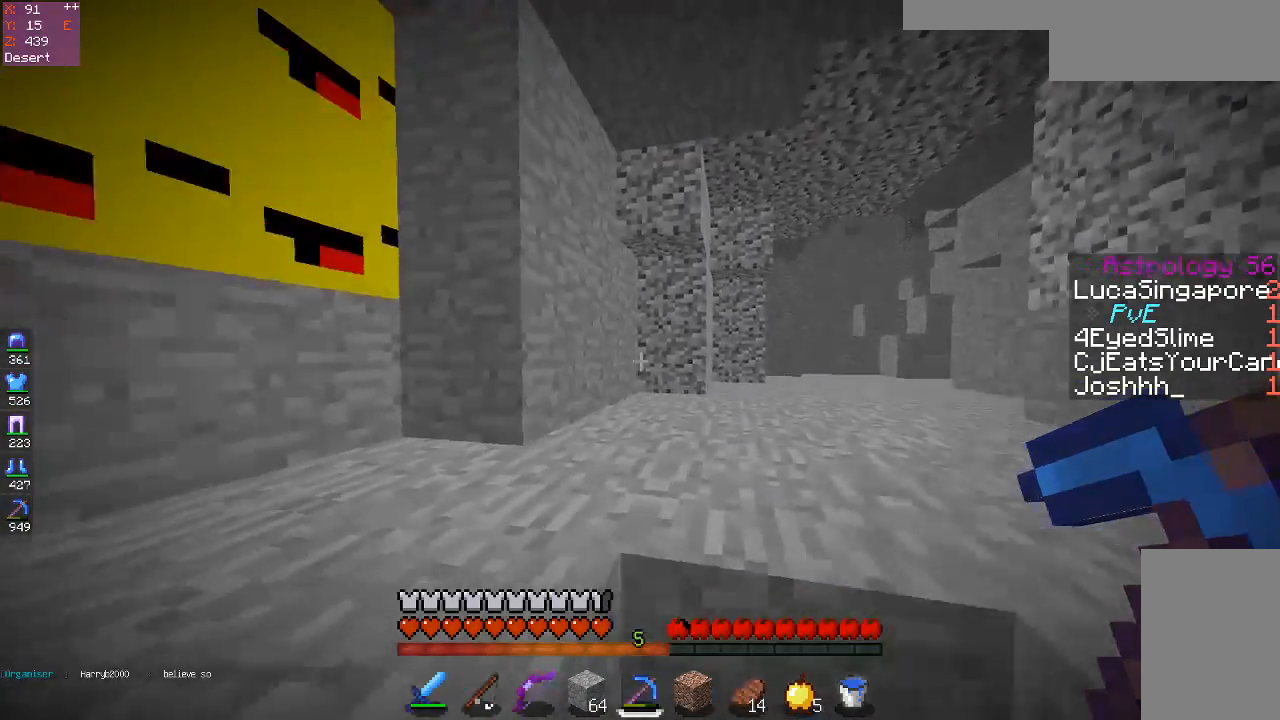
{"keys": ["a", "w"], "mouse": ["left"], "events": [[183, "mouse_left", "down"], [217, "space", "up"]]}
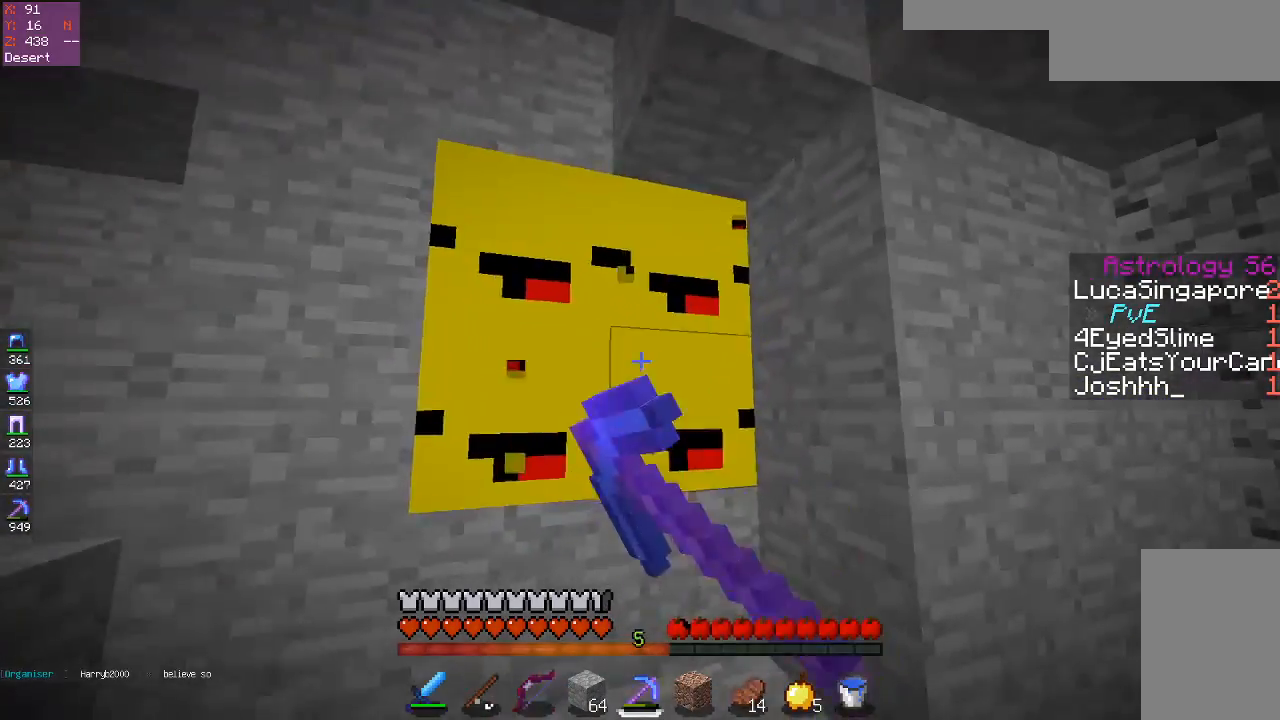
{"keys": ["w"], "mouse": ["left"], "events": [[17, "a", "up"], [67, "w", "up"], [500, "w", "down"]]}
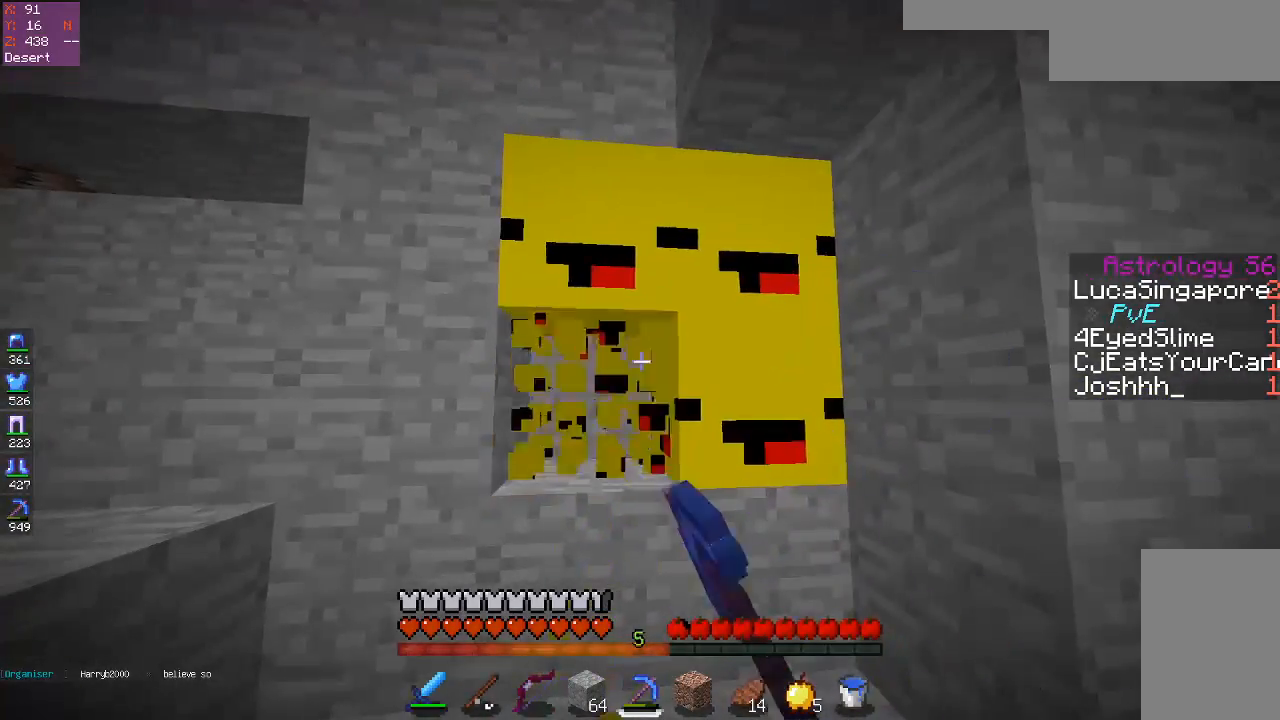
{"keys": ["w"], "mouse": ["left"], "events": []}
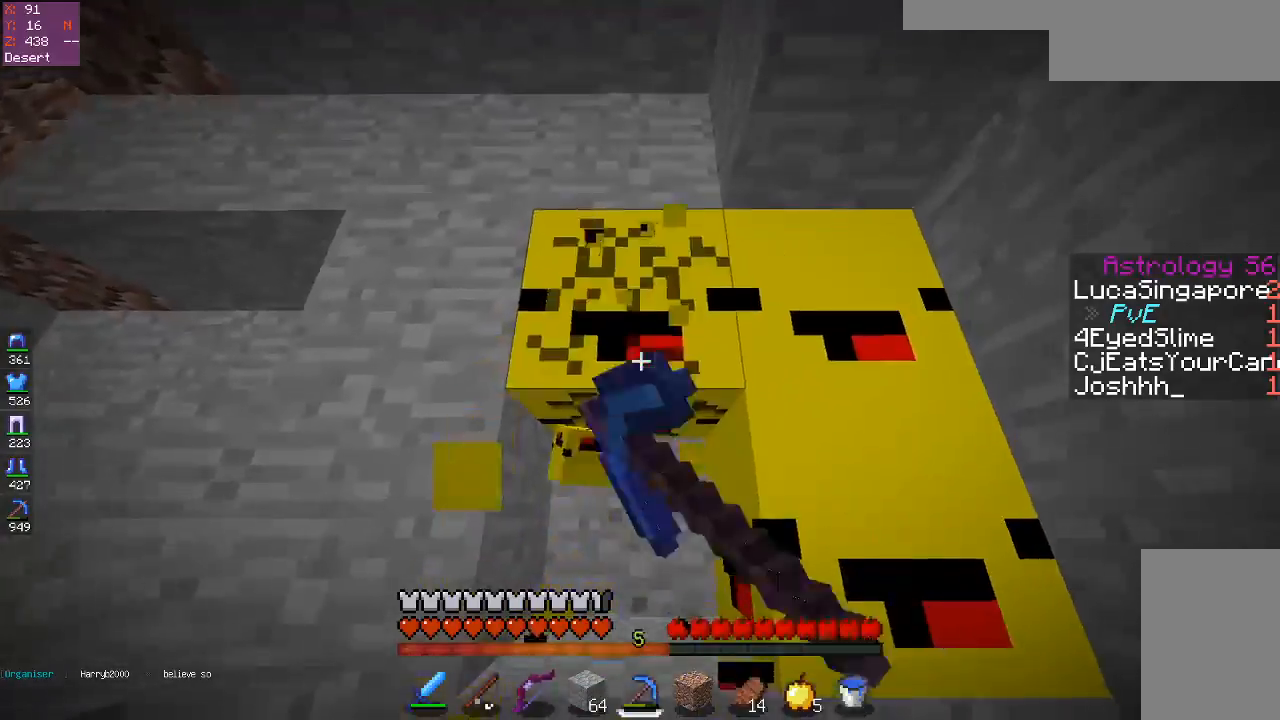
{"keys": ["a"], "mouse": ["left"], "events": [[183, "a", "down"], [183, "w", "up"]]}
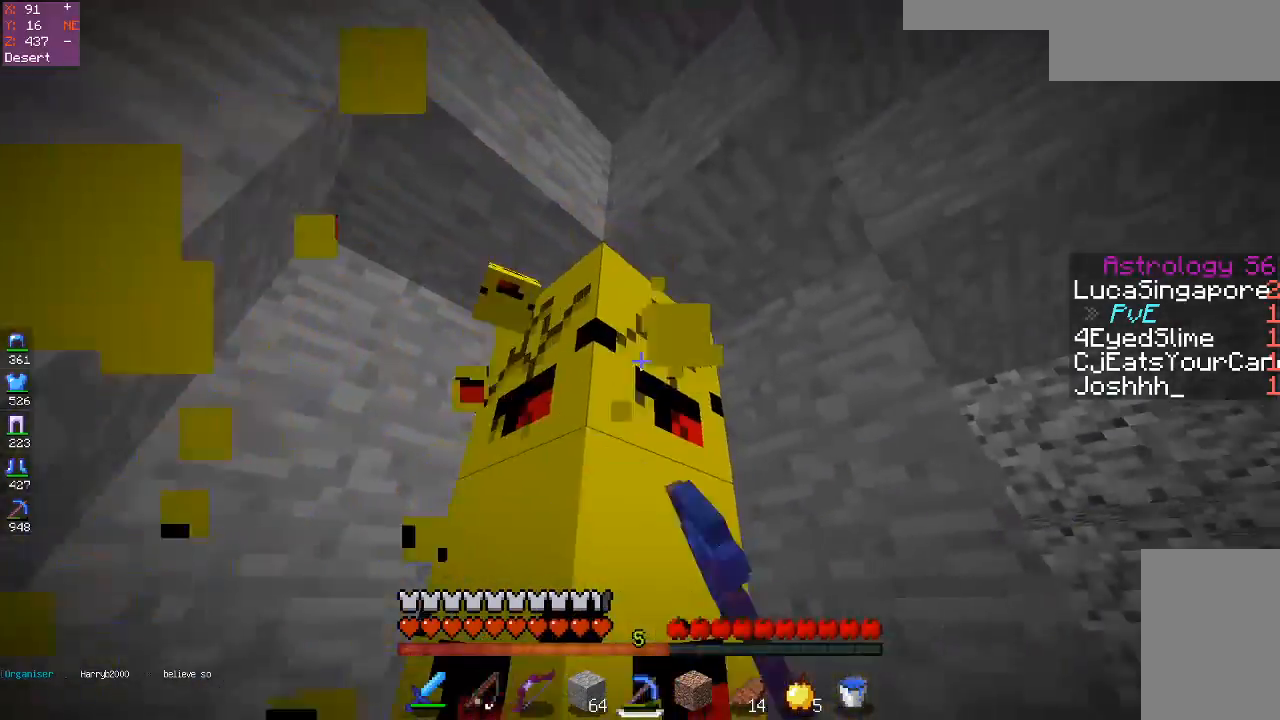
{"keys": ["w"], "mouse": ["left"], "events": [[283, "w", "down"], [433, "a", "up"]]}
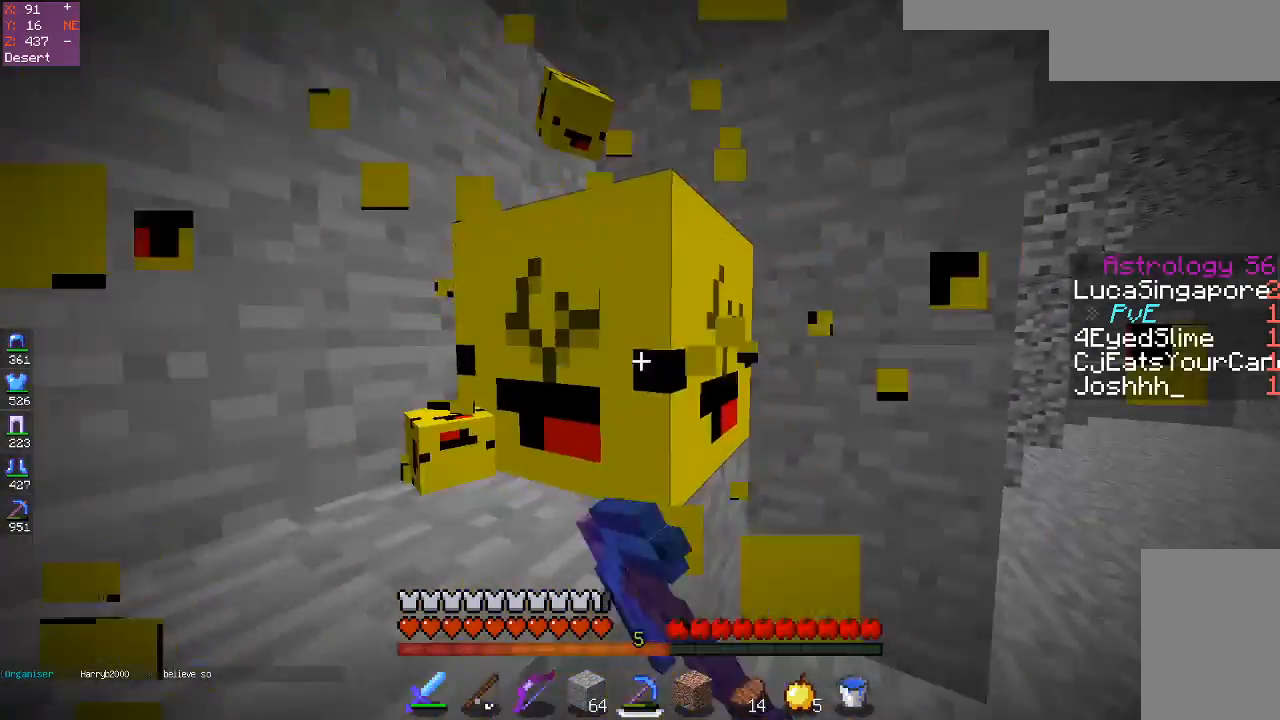
{"keys": ["a", "w"], "mouse": [], "events": [[417, "a", "down"], [417, "mouse_left", "up"]]}
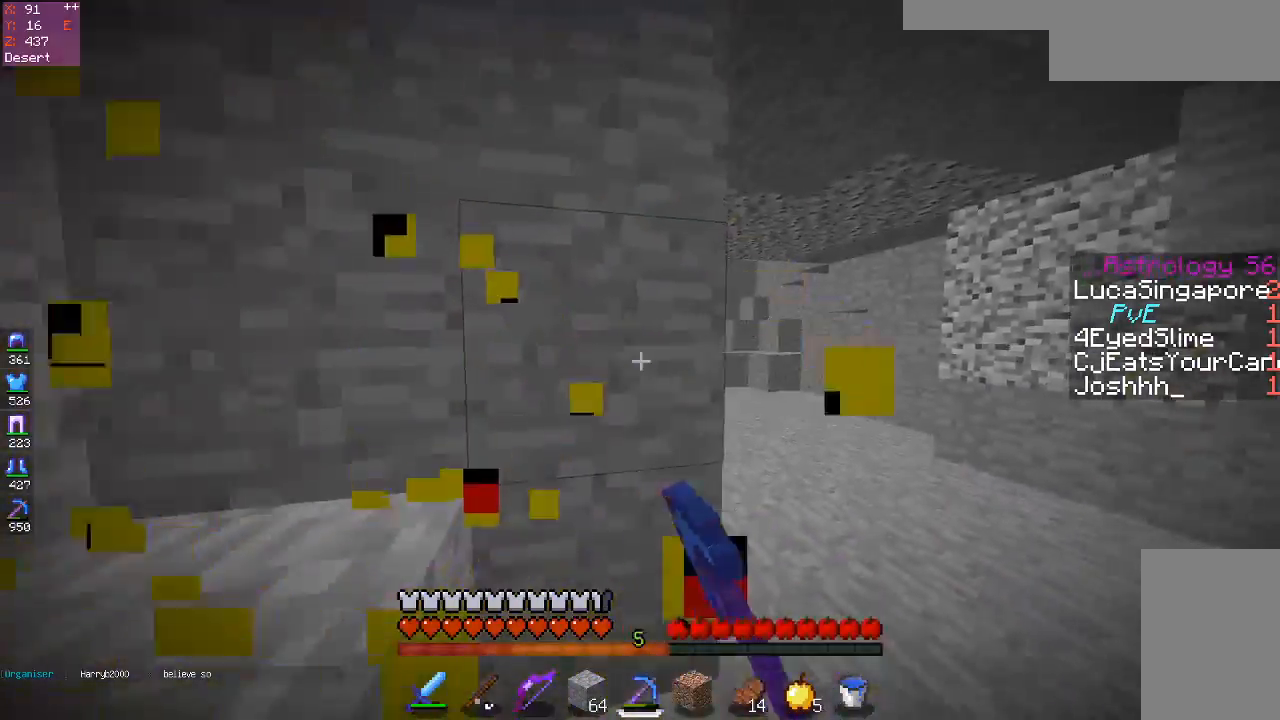
{"keys": ["a"], "mouse": [], "events": [[200, "w", "up"]]}
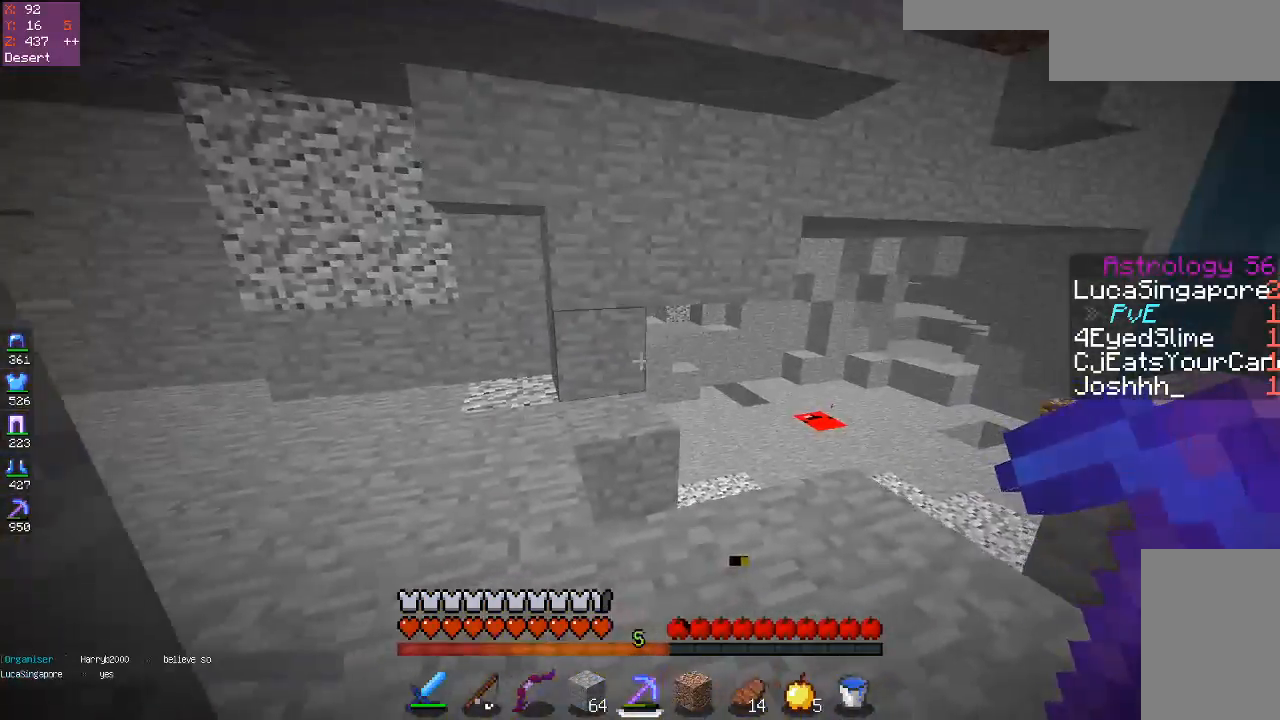
{"keys": ["a", "w"], "mouse": [], "events": [[133, "w", "down"], [233, "a", "up"], [500, "a", "down"]]}
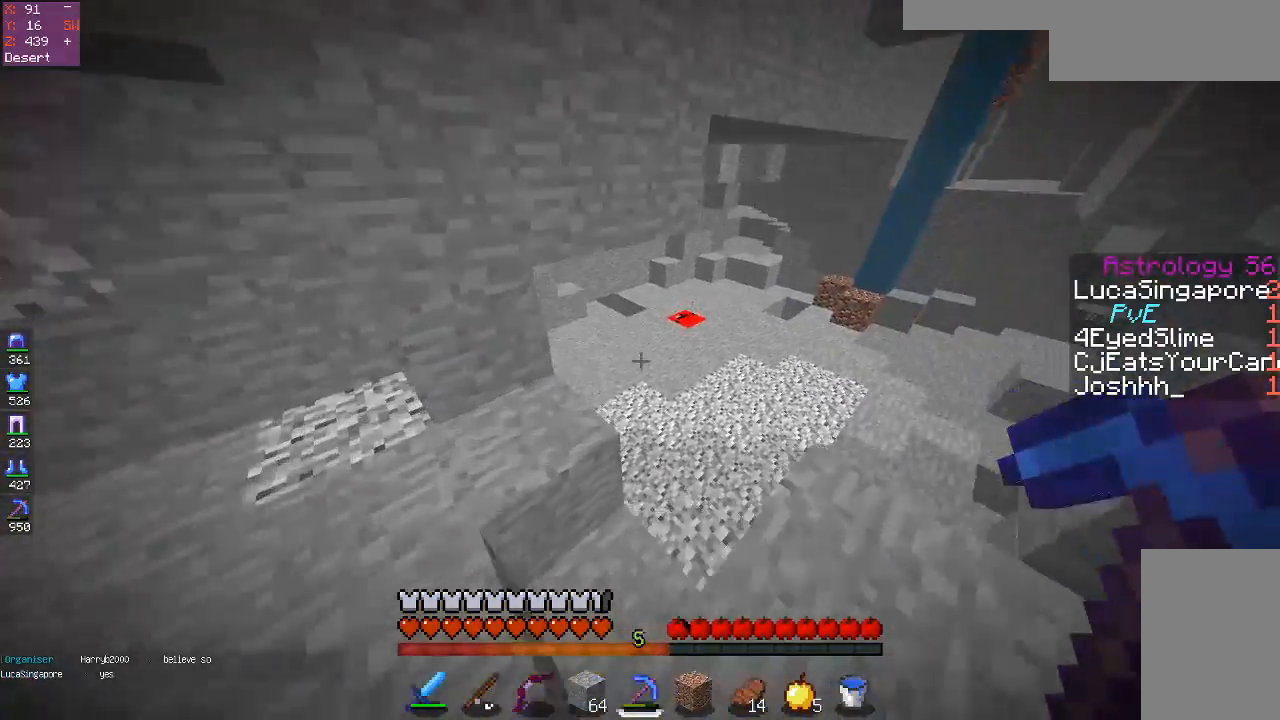
{"keys": ["w"], "mouse": [], "events": [[183, "a", "up"], [183, "w", "up"], [250, "w", "down"]]}
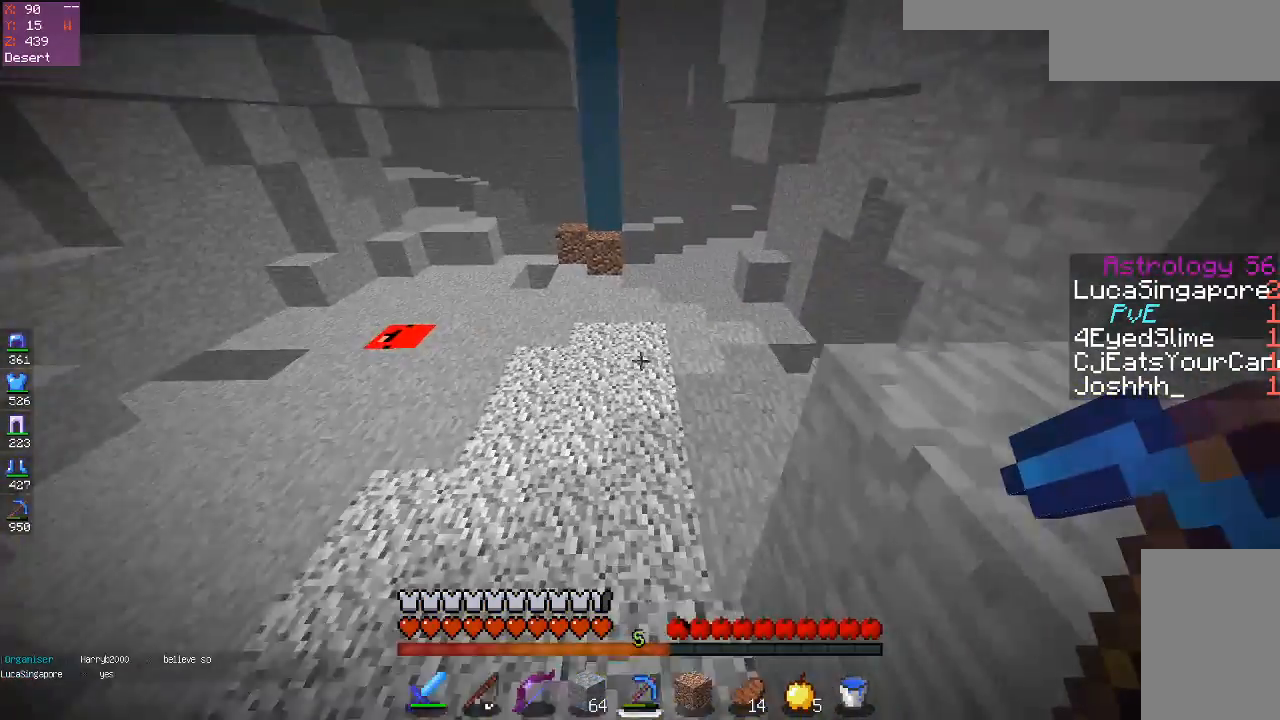
{"keys": ["w"], "mouse": [], "events": [[167, "a", "down"], [500, "a", "up"]]}
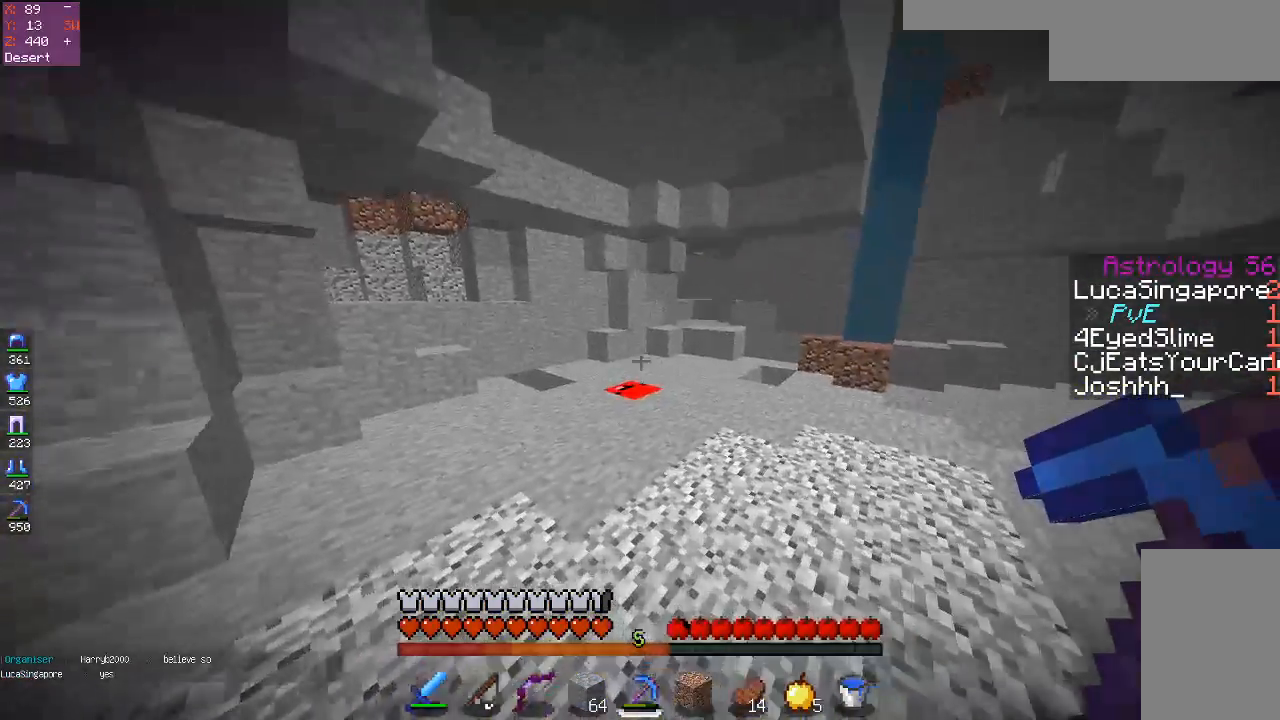
{"keys": ["w"], "mouse": [], "events": []}
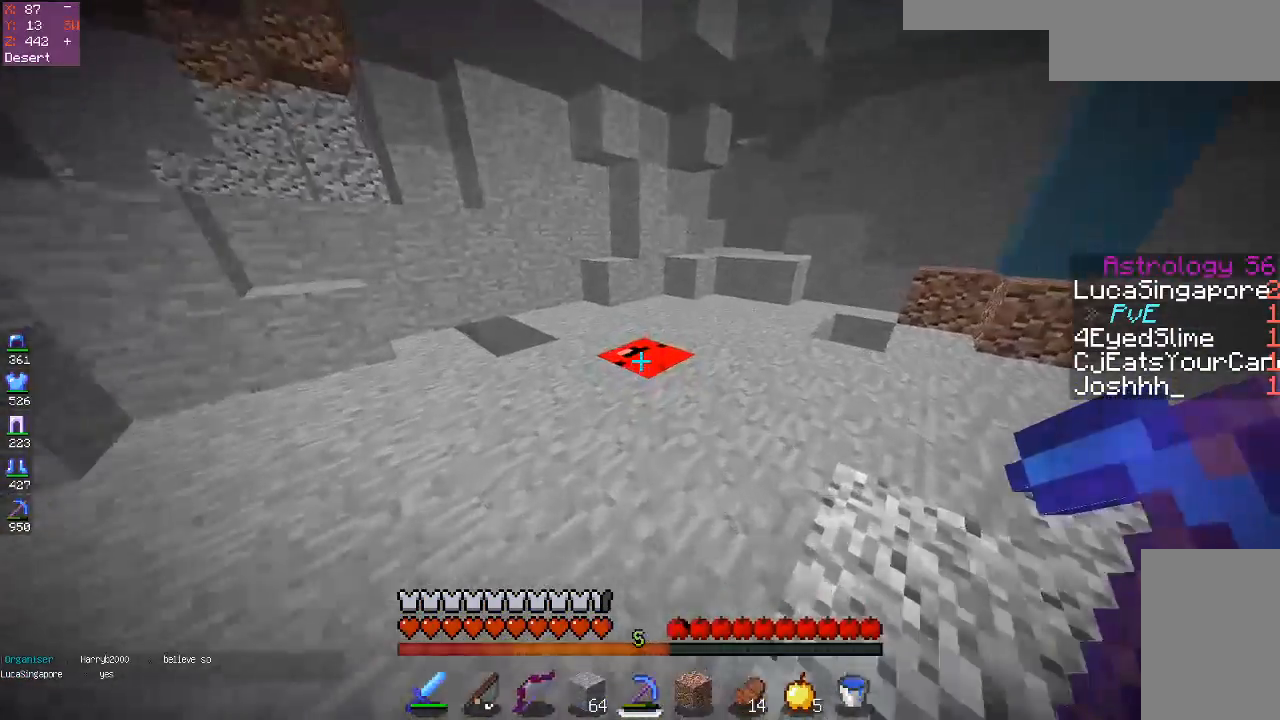
{"keys": ["w"], "mouse": ["left"], "events": [[67, "mouse_left", "down"]]}
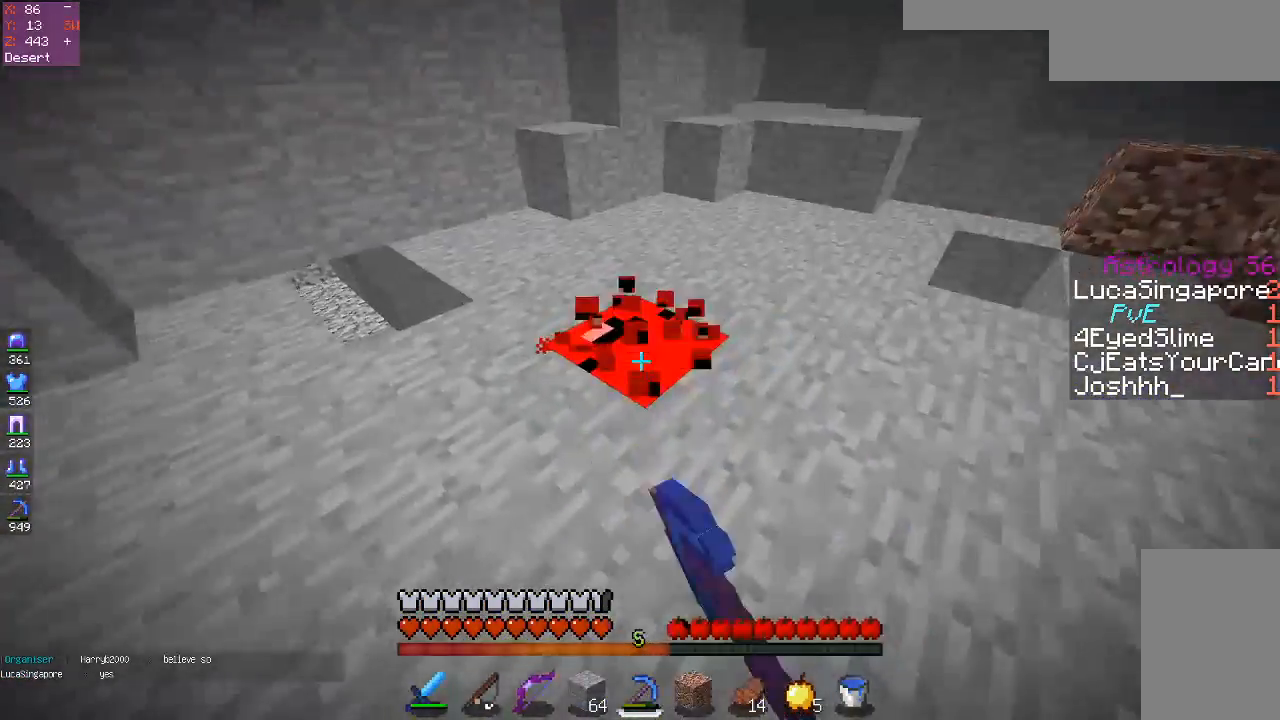
{"keys": ["d", "w"], "mouse": ["left"], "events": [[117, "d", "down"]]}
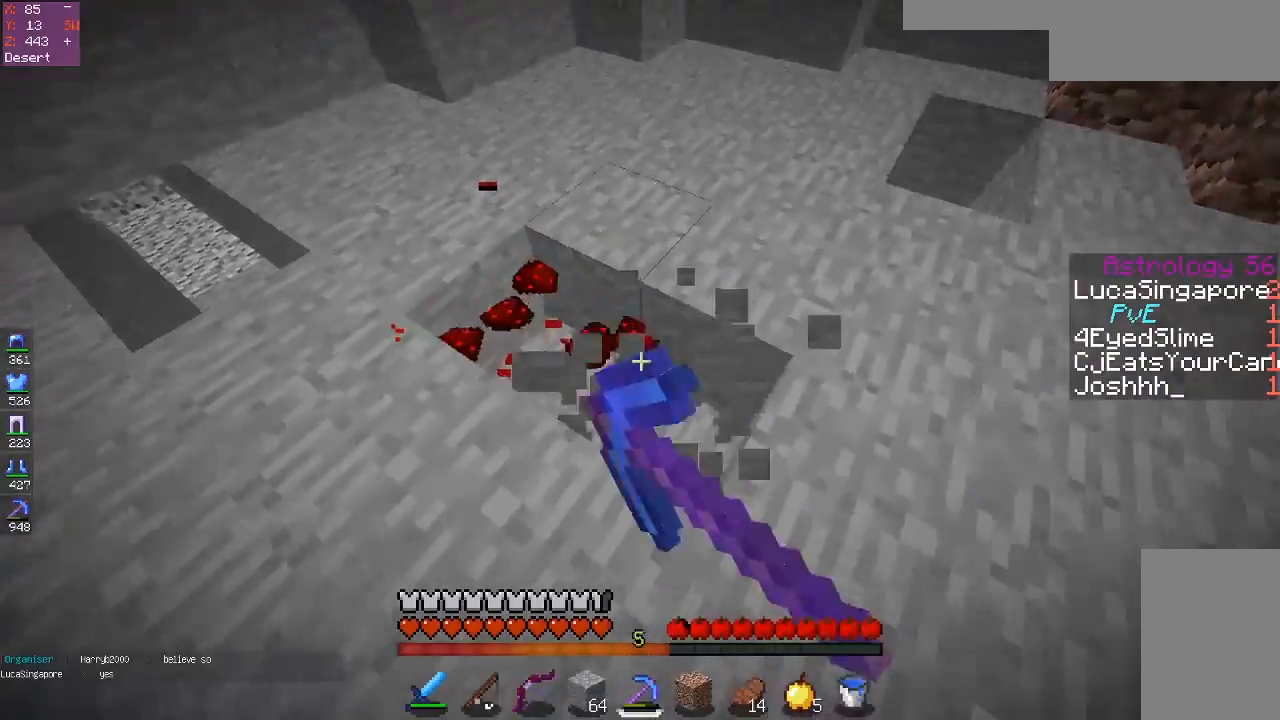
{"keys": ["d", "w"], "mouse": [], "events": [[250, "d", "up"], [250, "w", "up"], [300, "d", "down"], [350, "mouse_left", "up"], [417, "w", "down"]]}